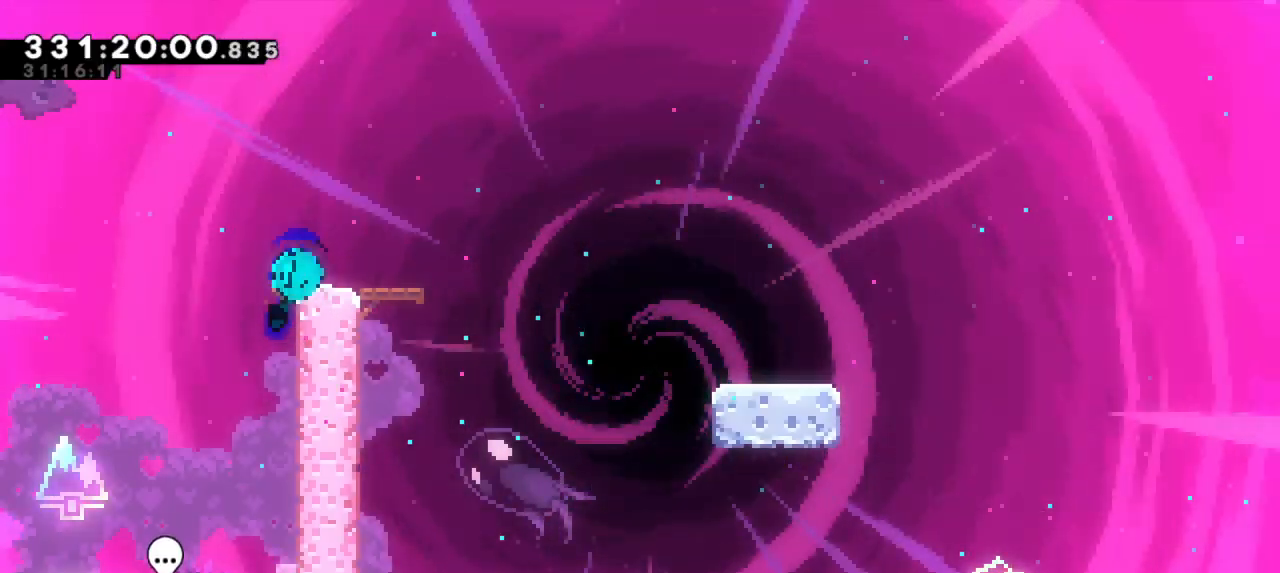
Gameplay with keyboard; each line is a JSON object with the keys held at the frame after it. "events" lists presses ("down") and releases ("up") of "dash", "demo", "down", "grab", "jump", "jump2", "left", "right" and "up" between this image and that frame as [ms after this image, input, new state], when the widget could be followed in between. No other keys are recorded. Mouse input is not recorded. Key names are as the overlay labels them; some are game actions (e.g. jump) rather than physical keys.
{"keys": ["down", "jump2", "right"], "events": [[83, "jump2", "down"], [117, "dash", "up"], [183, "dash", "down"], [267, "jump2", "up"], [400, "jump2", "down"], [483, "dash", "up"]]}
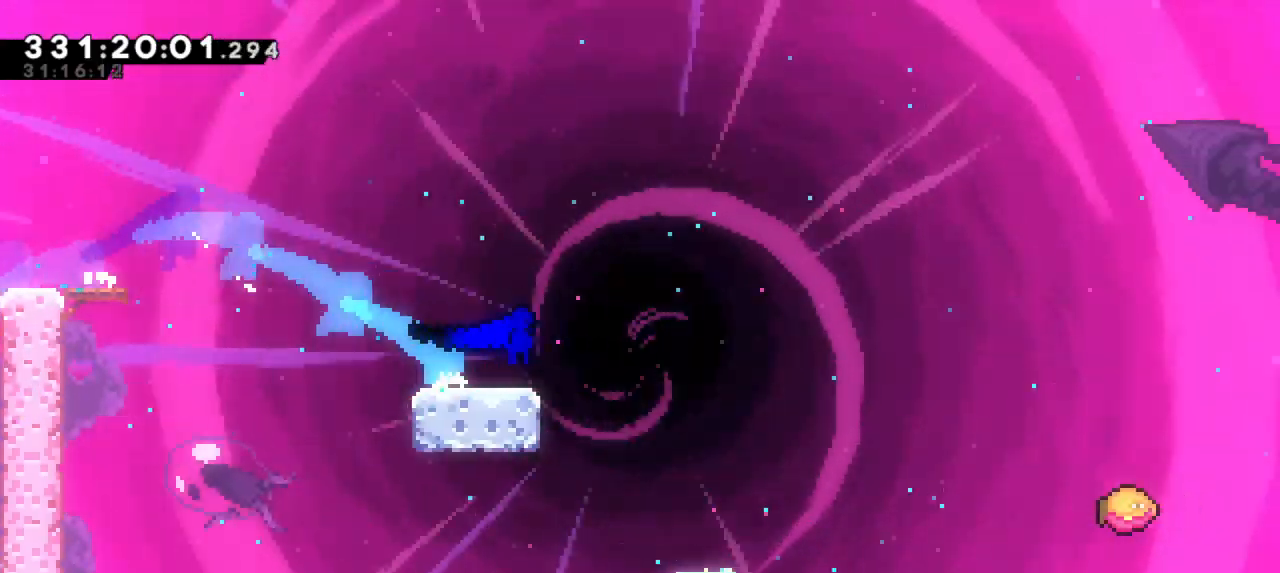
{"keys": ["jump2", "right"], "events": [[83, "dash", "down"], [150, "jump2", "up"], [250, "jump2", "down"], [283, "down", "up"], [350, "dash", "up"]]}
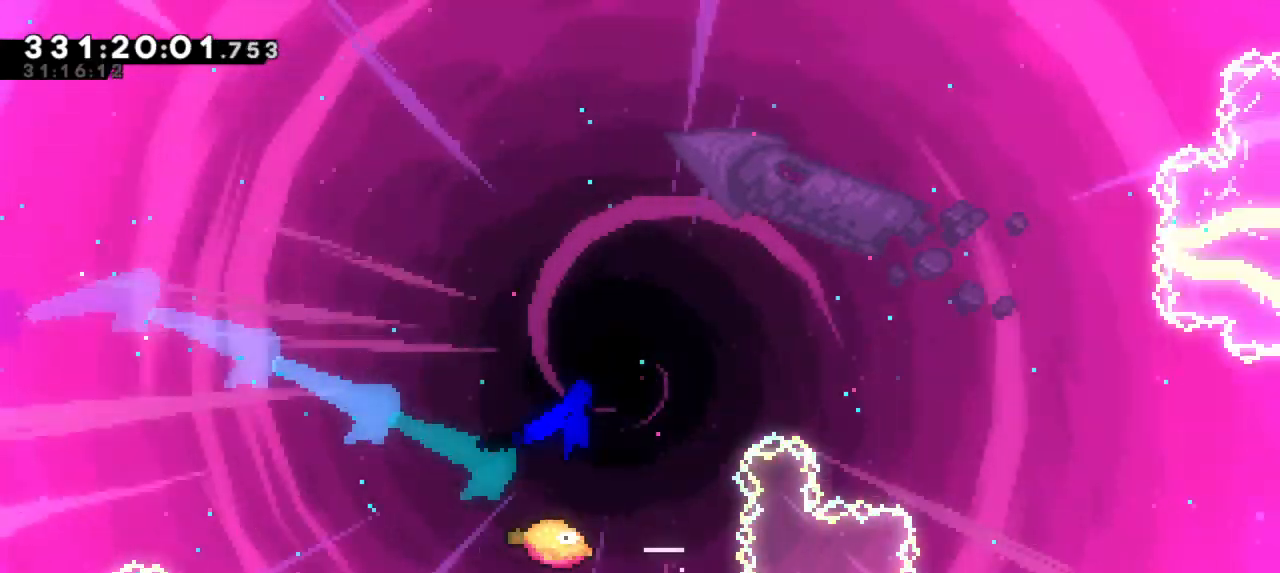
{"keys": ["jump2", "right"], "events": []}
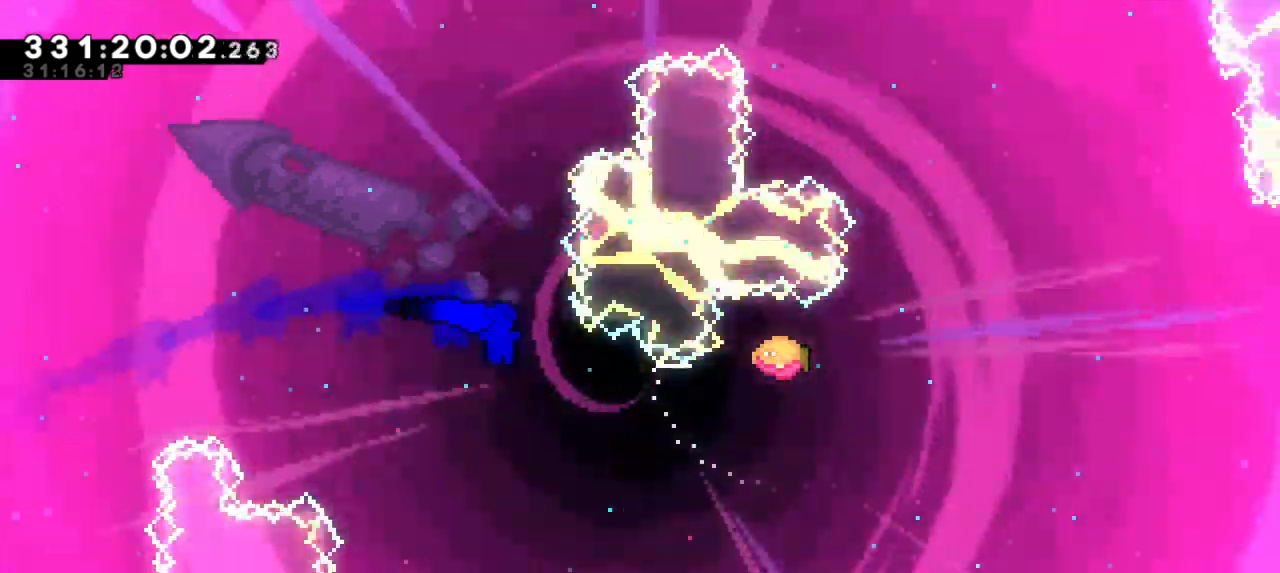
{"keys": ["dash", "right", "up"], "events": [[350, "jump2", "up"], [383, "dash", "down"], [400, "up", "down"]]}
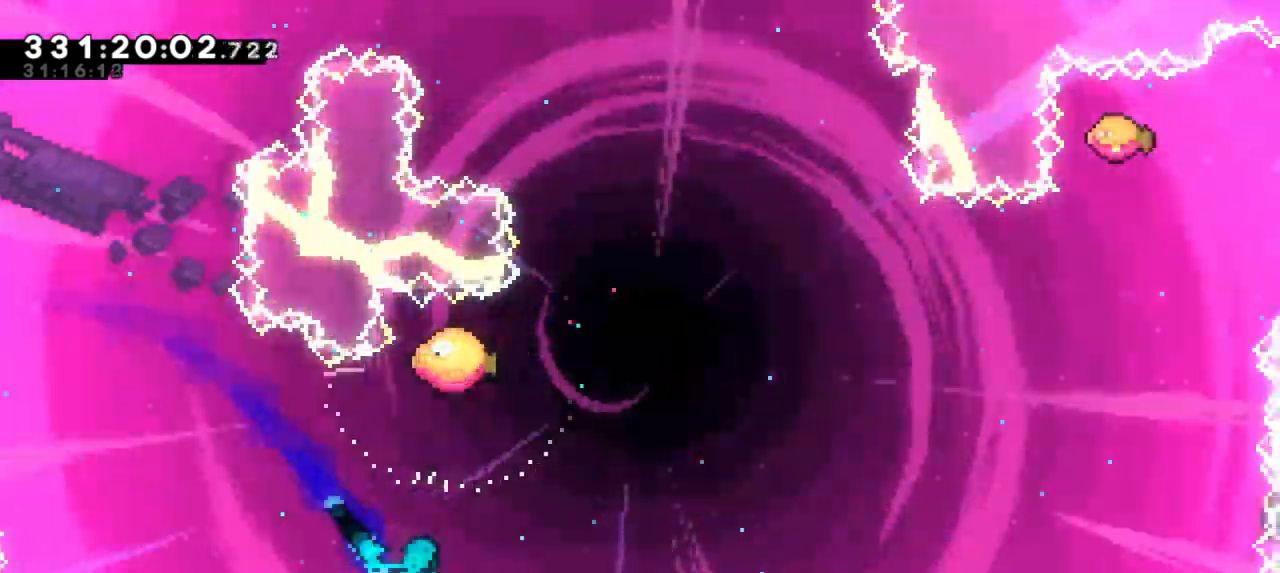
{"keys": ["right", "up"]}
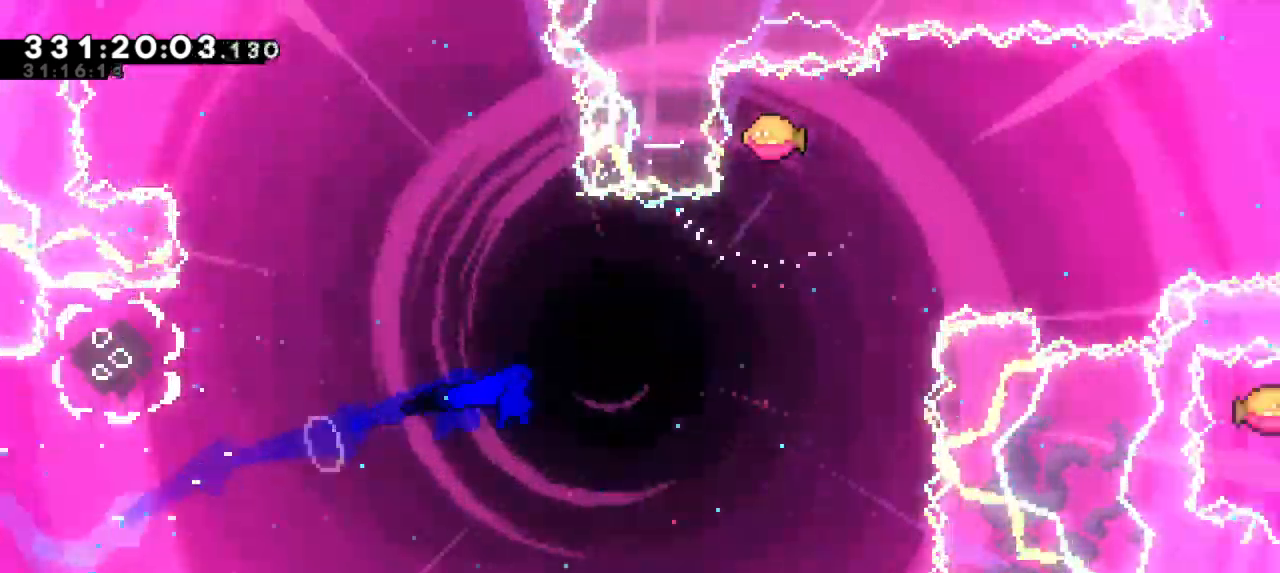
{"keys": ["dash", "up"], "events": [[300, "dash", "down"], [300, "right", "up"]]}
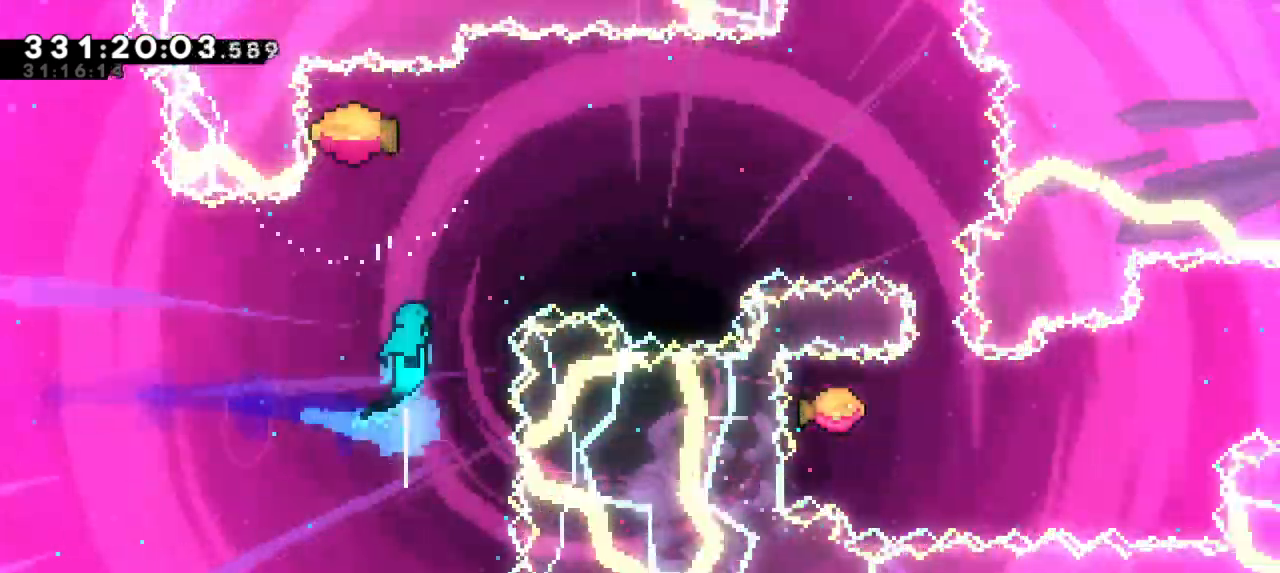
{"keys": ["right"], "events": [[17, "dash", "up"], [17, "right", "down"], [33, "up", "up"]]}
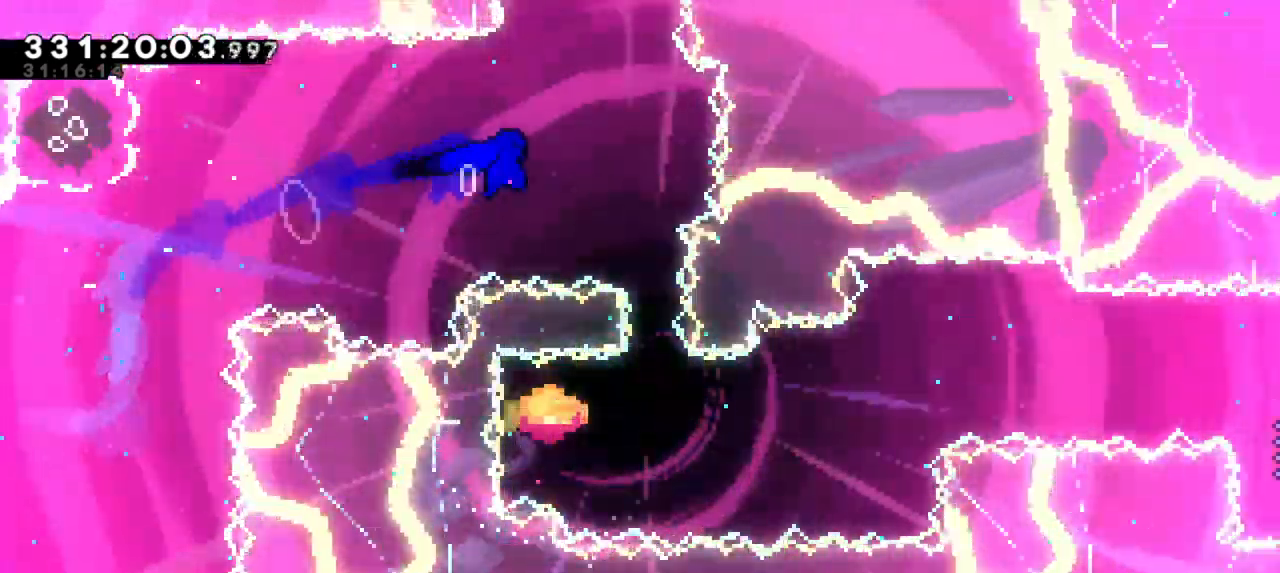
{"keys": ["right"], "events": [[117, "down", "down"], [117, "right", "up"], [133, "dash", "down"], [267, "right", "down"], [300, "down", "up"], [333, "dash", "up"]]}
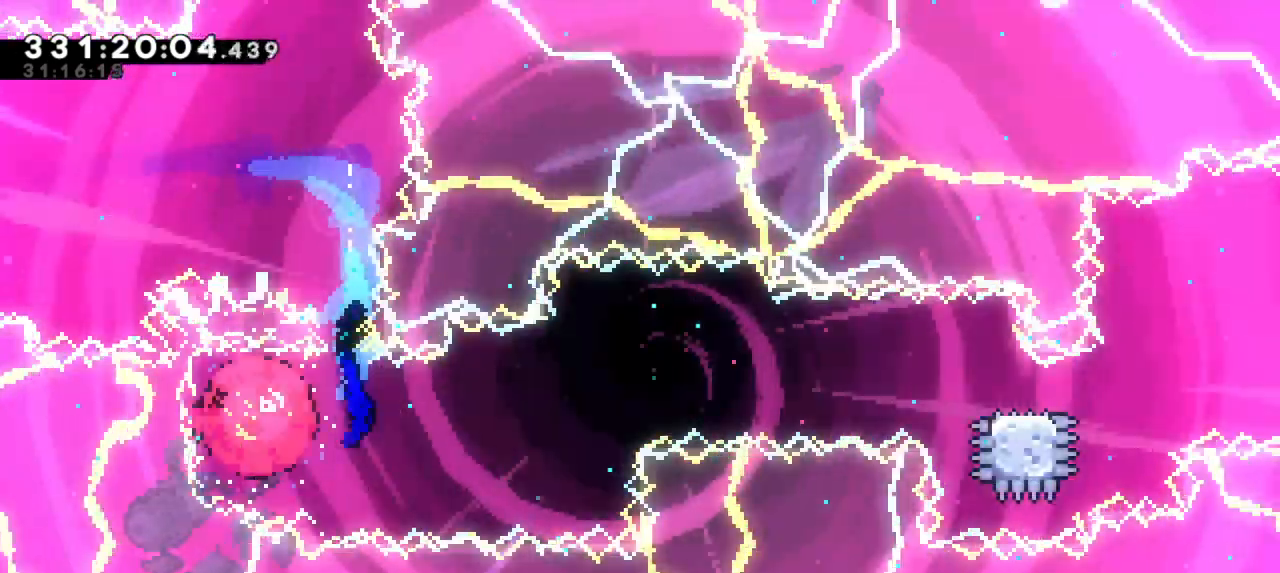
{"keys": ["right"], "events": []}
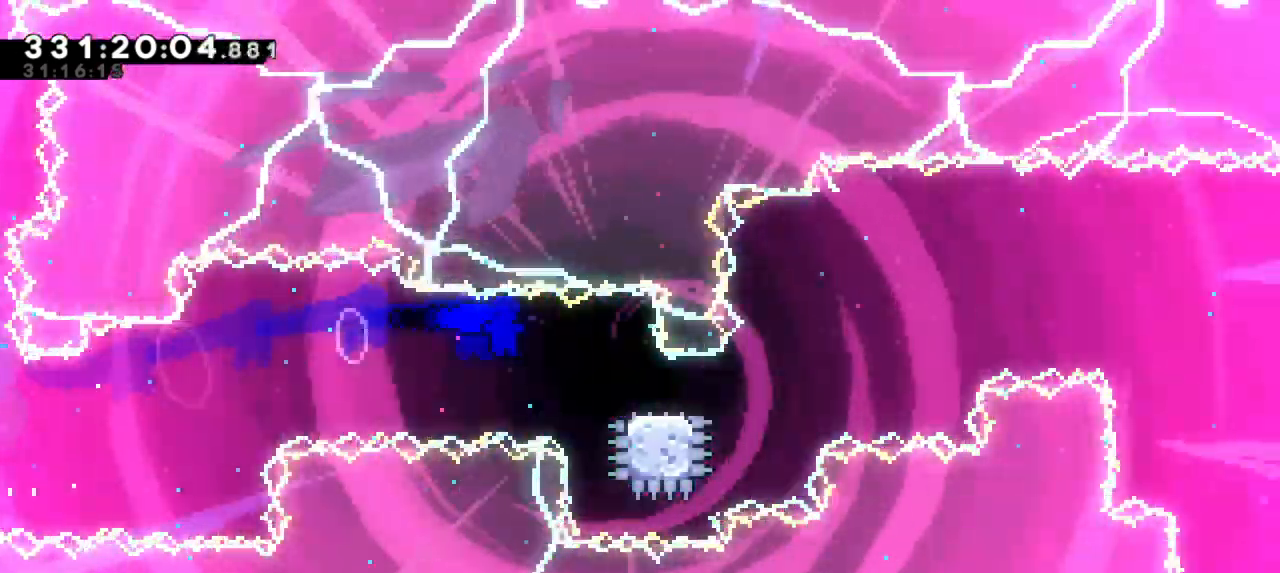
{"keys": ["jump2", "right"], "events": [[67, "dash", "down"], [67, "down", "down"], [233, "jump2", "down"], [283, "down", "up"], [333, "dash", "up"]]}
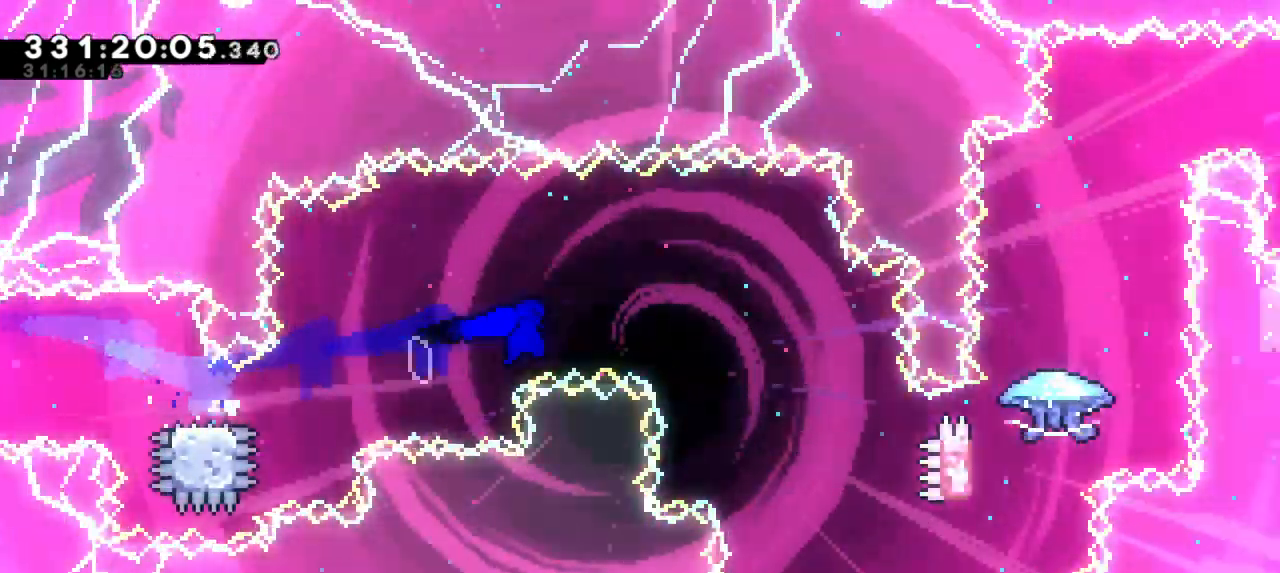
{"keys": ["right"], "events": [[383, "jump2", "up"]]}
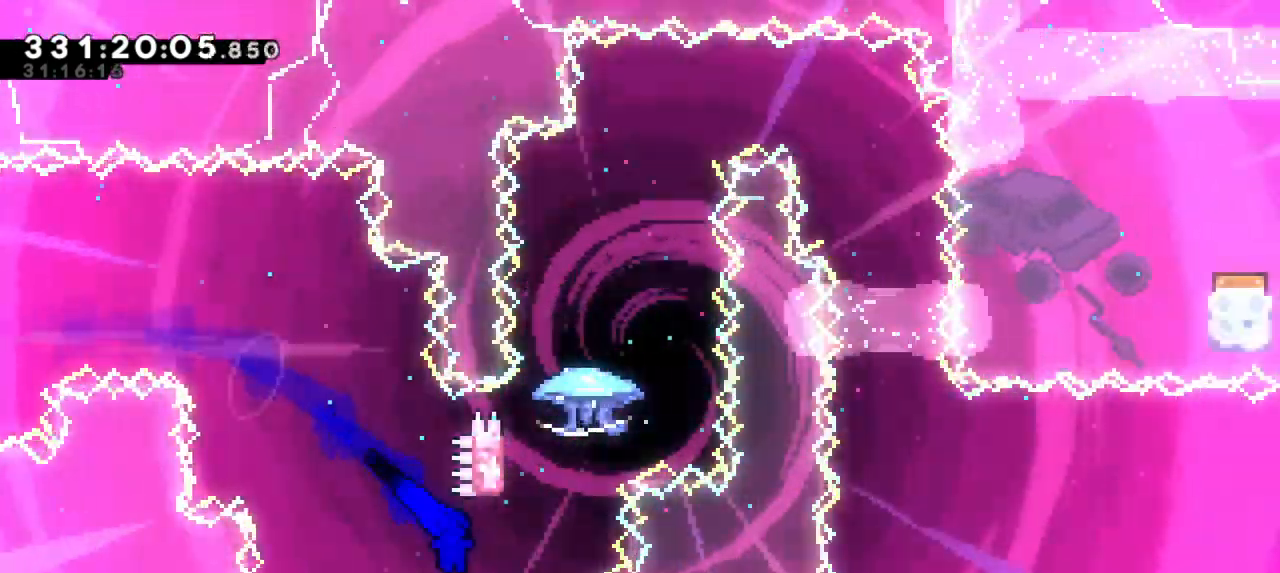
{"keys": ["grab", "jump2"], "events": [[100, "dash", "down"], [117, "up", "down"], [133, "right", "up"], [283, "up", "up"], [350, "jump2", "down"], [400, "dash", "up"], [467, "grab", "down"]]}
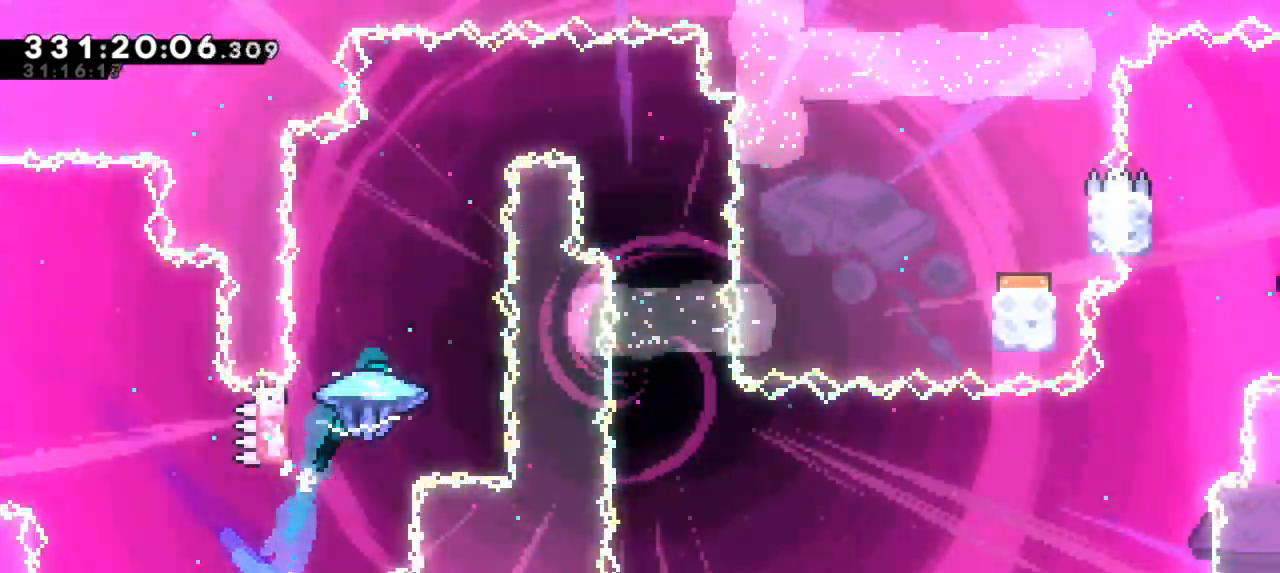
{"keys": ["grab", "right"], "events": [[300, "jump2", "up"], [450, "right", "down"]]}
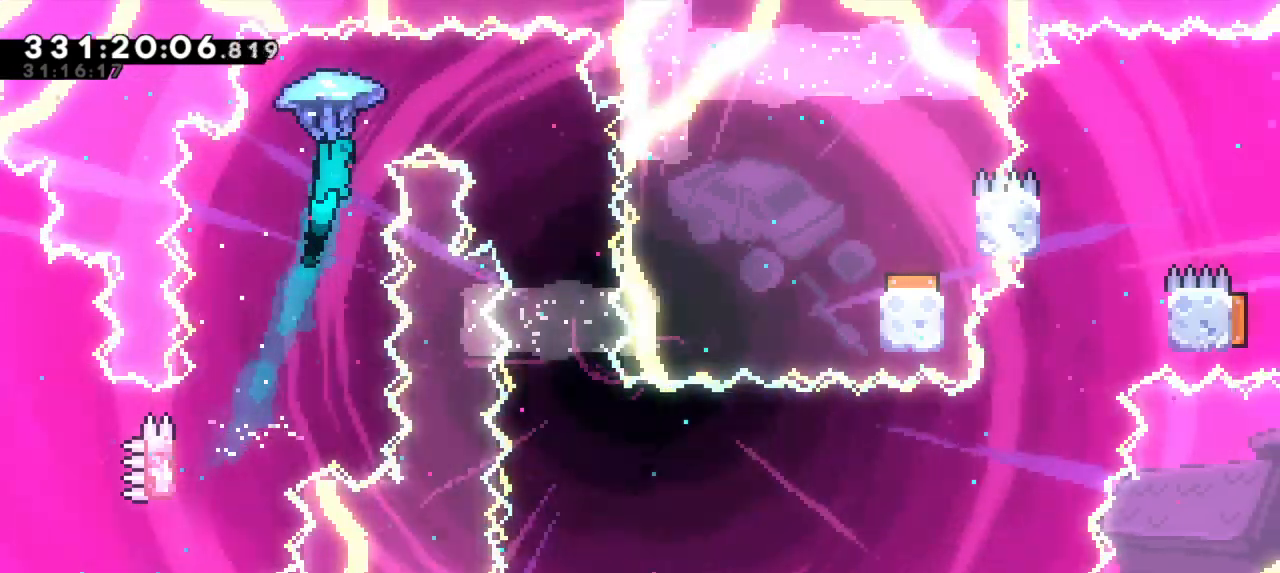
{"keys": ["grab"], "events": [[450, "right", "up"]]}
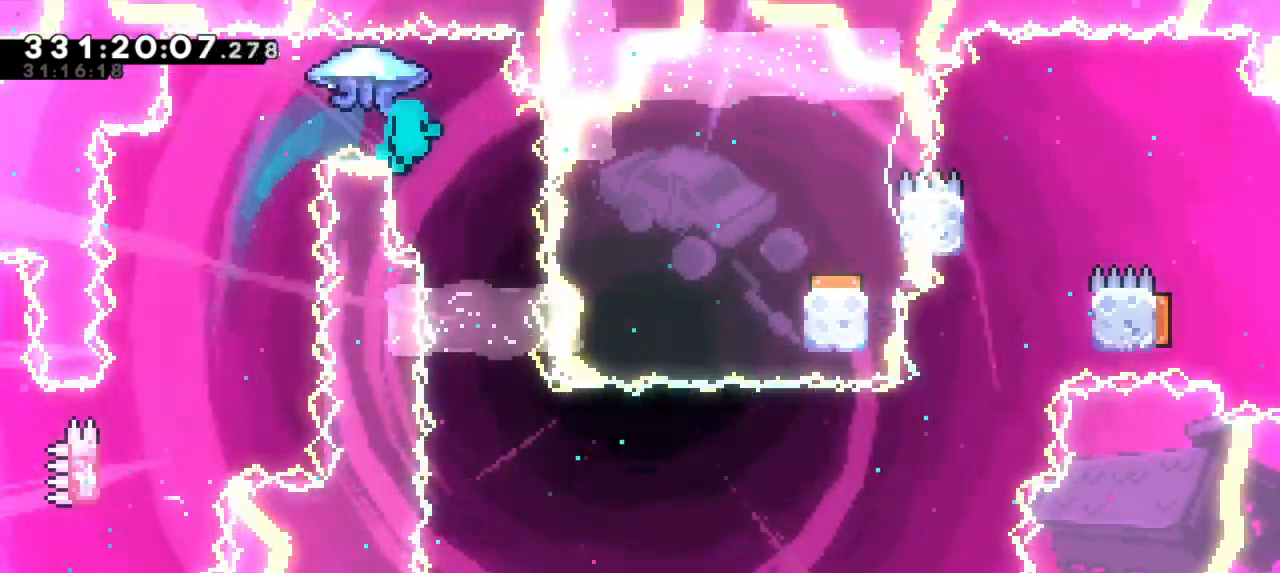
{"keys": ["grab", "jump2"], "events": [[217, "jump2", "down"], [417, "jump2", "up"], [483, "jump2", "down"]]}